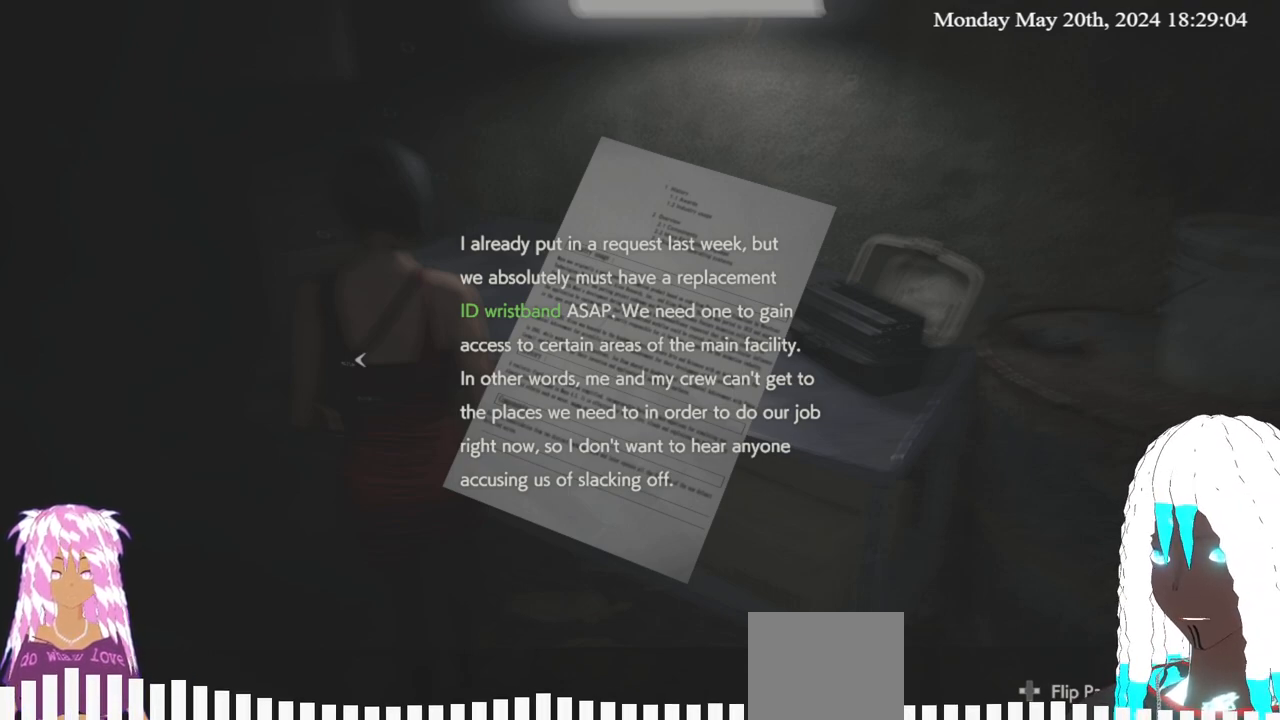
Gameplay with a controller (PlayStation layout); each line is a JSON object with the inputs held at the frame after it. "events" lists button and stick changes between this image and that frame as [ms after this image, input, new state], when the widget could be followed in between.
{"buttons": [], "left_stick": "center", "right_stick": "center", "events": [[67, "CROSS", "down"], [167, "CROSS", "up"]]}
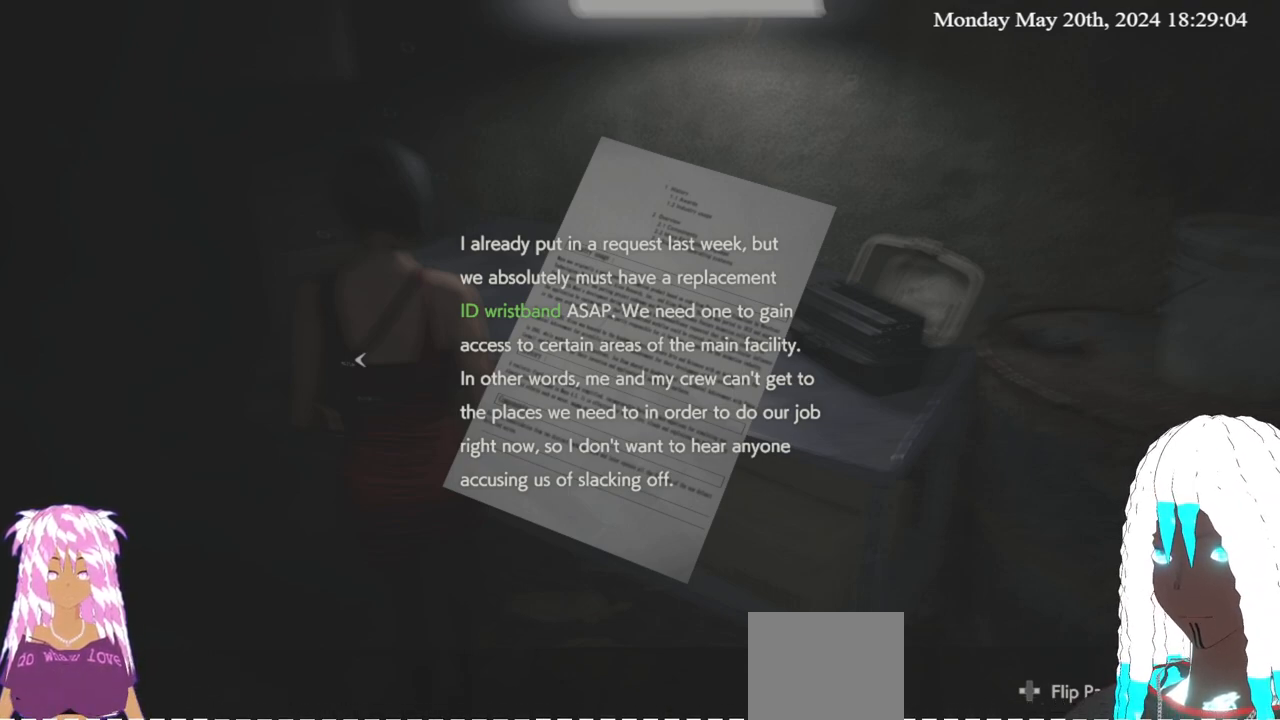
{"buttons": [], "left_stick": "center", "right_stick": "center", "events": [[133, "left_stick", "right"], [333, "left_stick", "center"]]}
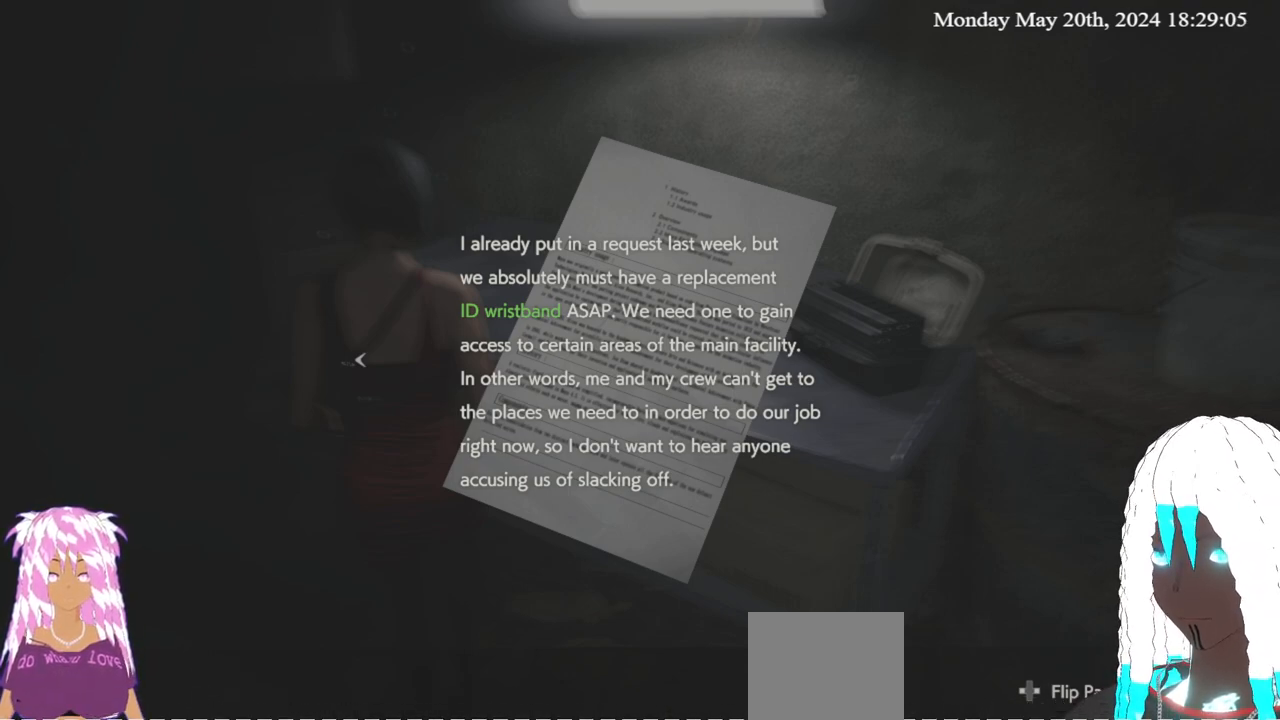
{"buttons": [], "left_stick": "center", "right_stick": "center", "events": [[233, "CIRCLE", "down"], [367, "CIRCLE", "up"]]}
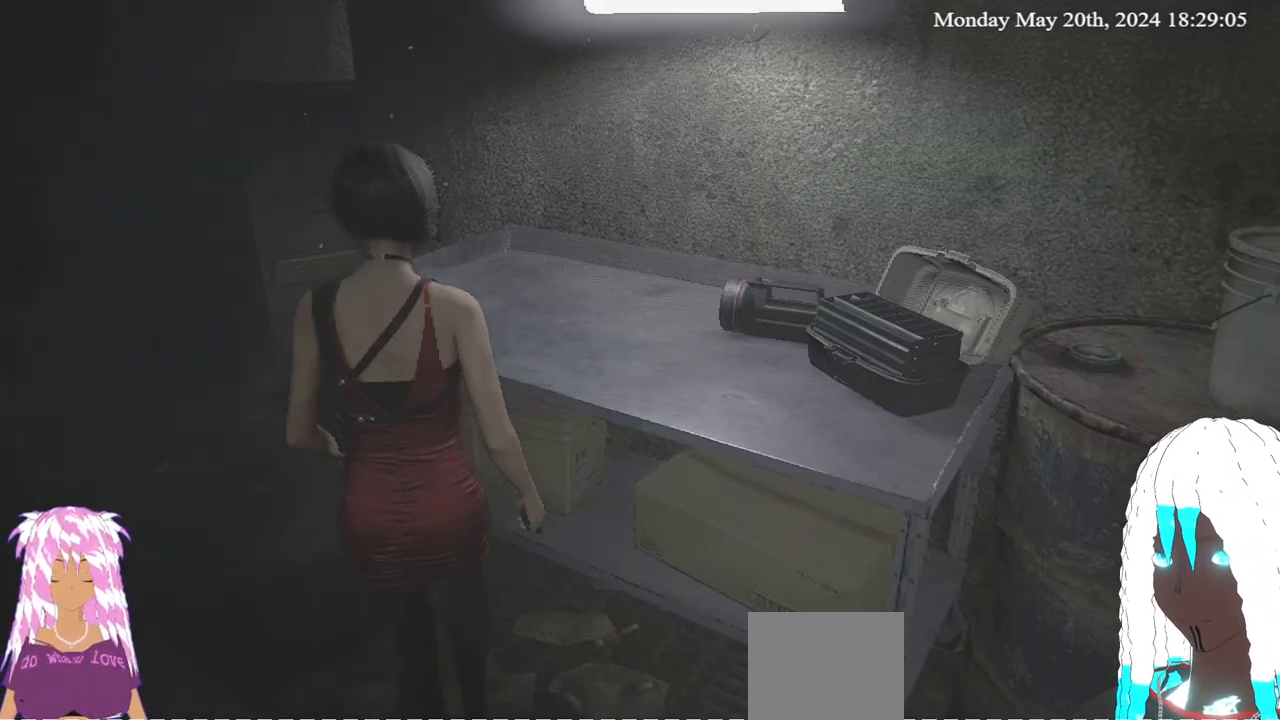
{"buttons": [], "left_stick": "up-left", "right_stick": "left", "events": [[33, "left_stick", "up"], [167, "right_stick", "left"], [267, "left_stick", "up-left"]]}
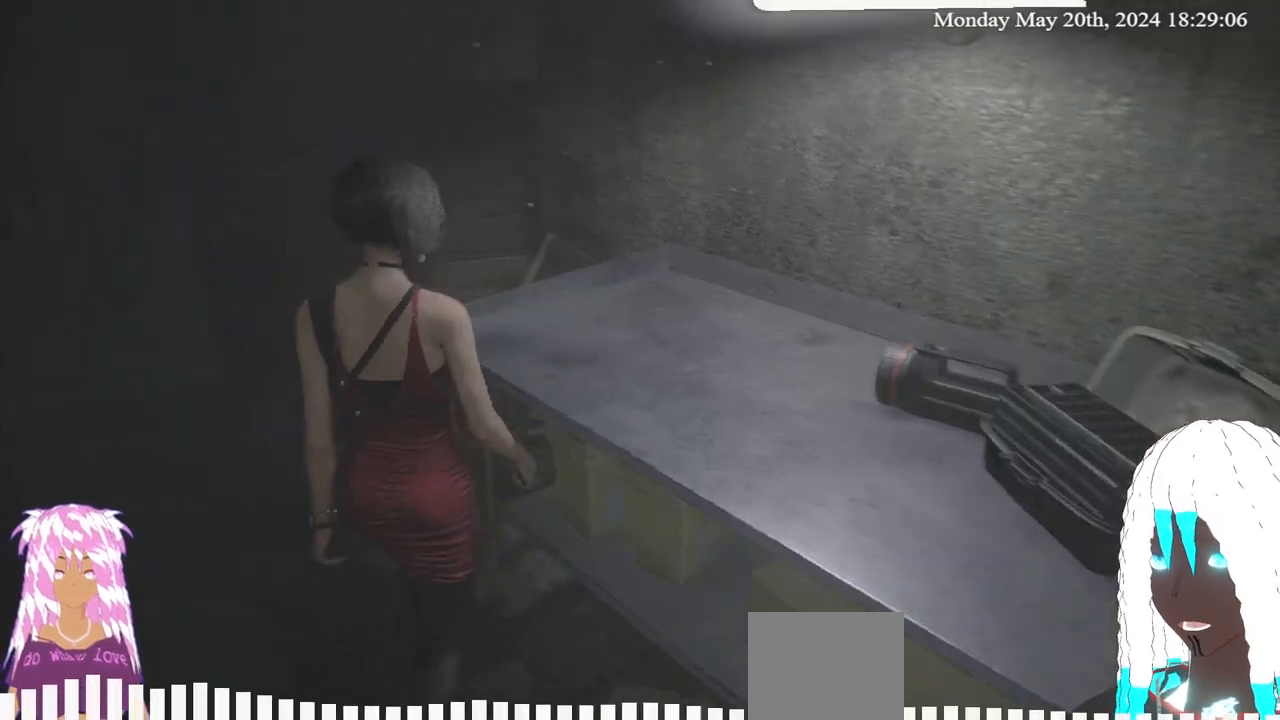
{"buttons": [], "left_stick": "up-left", "right_stick": "center", "events": [[367, "right_stick", "center"]]}
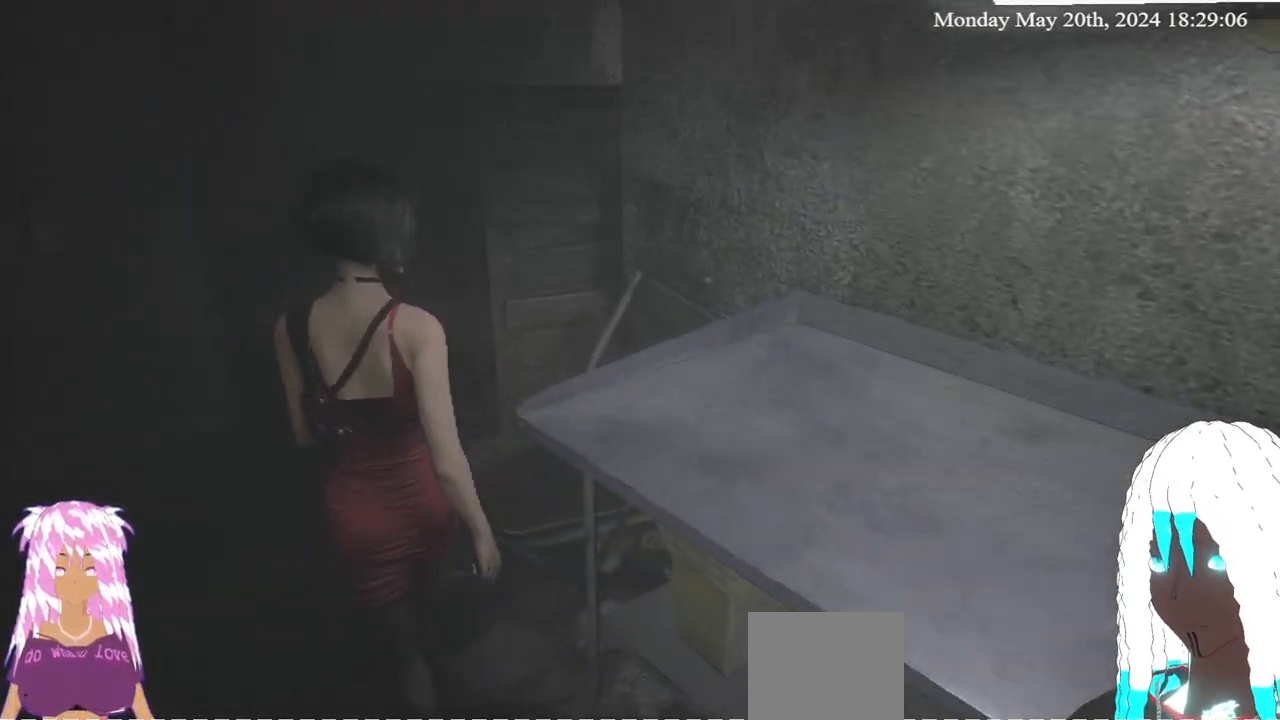
{"buttons": [], "left_stick": "up-left", "right_stick": "center", "events": [[100, "right_stick", "down"], [267, "right_stick", "center"]]}
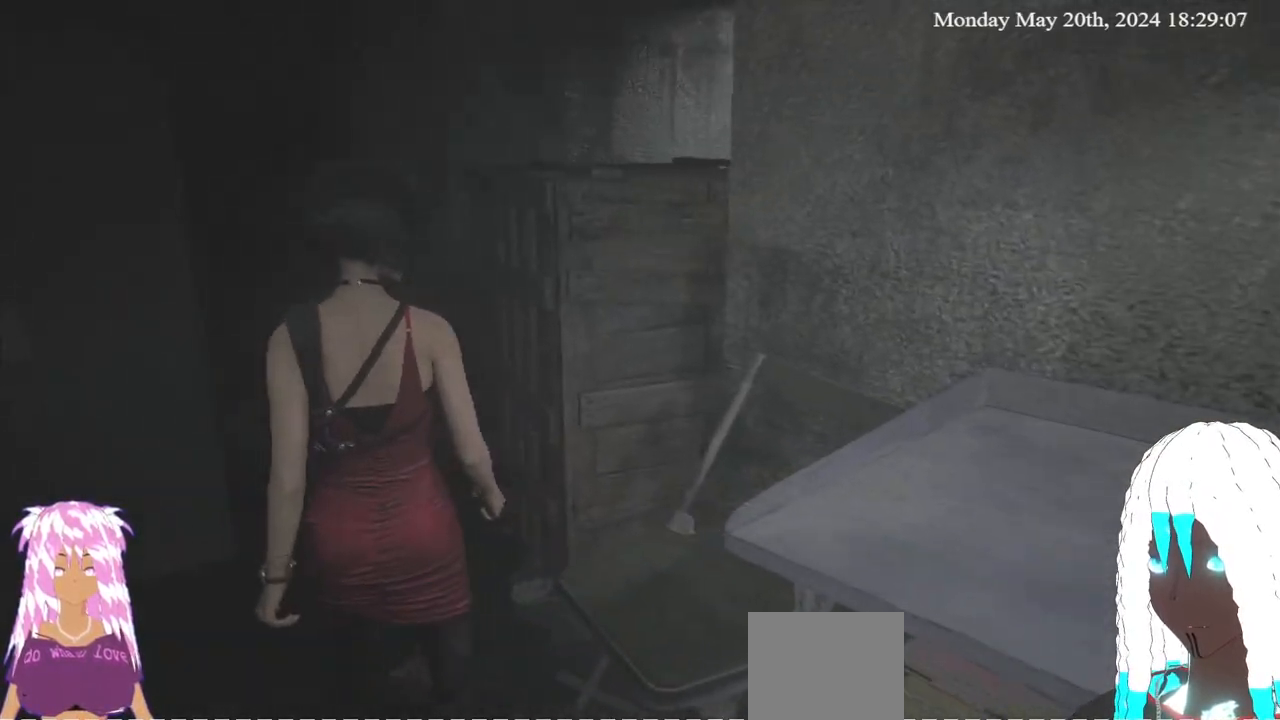
{"buttons": [], "left_stick": "left", "right_stick": "right", "events": [[133, "right_stick", "right"], [433, "left_stick", "left"]]}
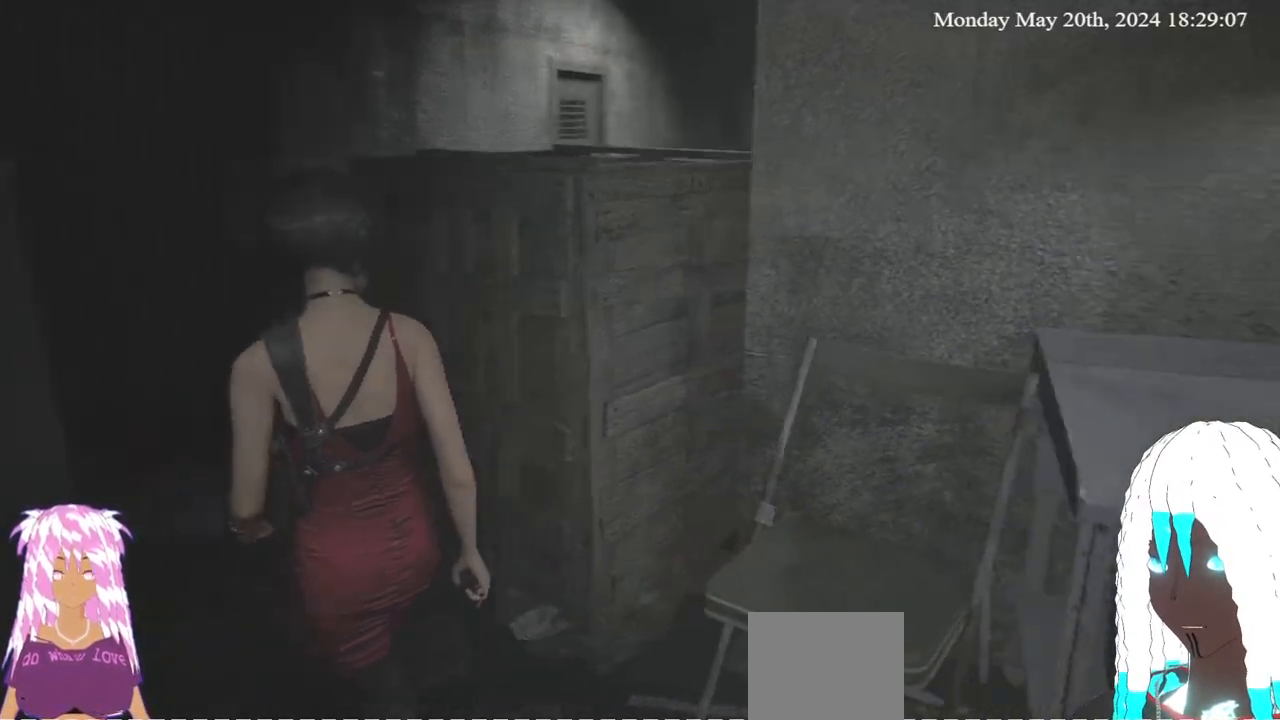
{"buttons": [], "left_stick": "down-right", "right_stick": "center", "events": [[33, "left_stick", "down-left"], [167, "left_stick", "down"], [267, "left_stick", "down-right"], [500, "right_stick", "center"]]}
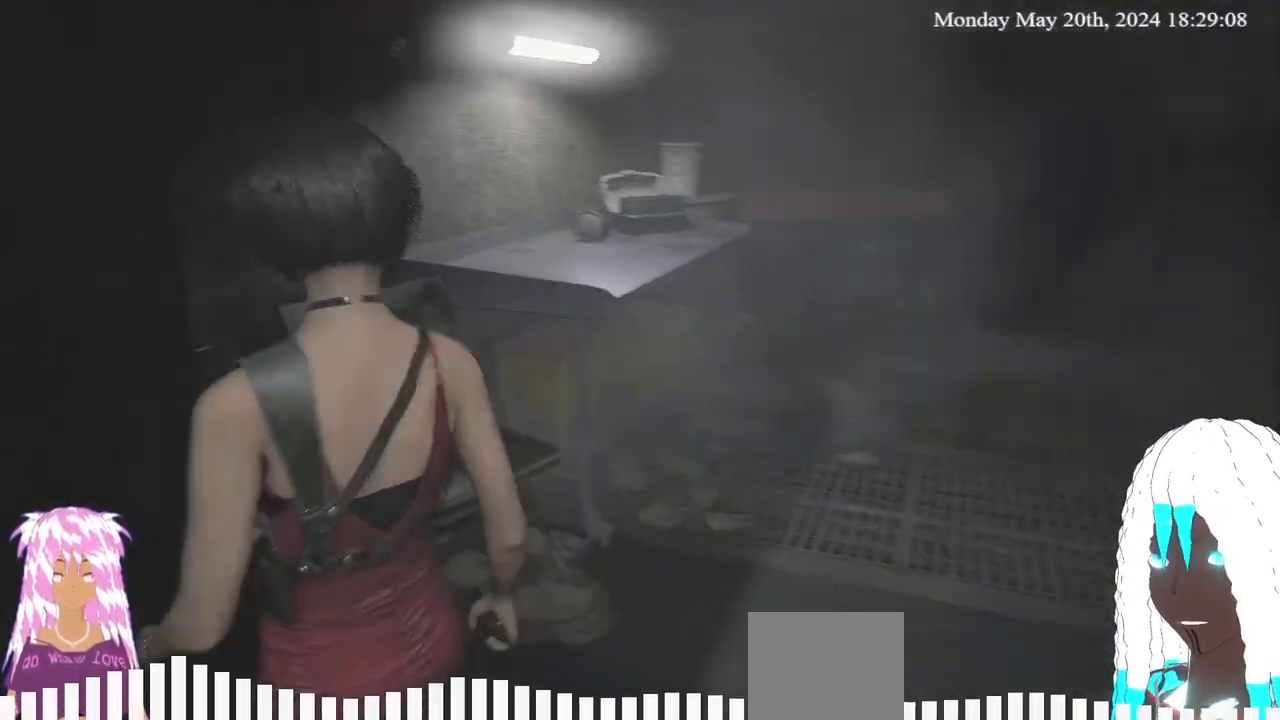
{"buttons": [], "left_stick": "right", "right_stick": "right", "events": [[167, "right_stick", "right"], [267, "left_stick", "right"]]}
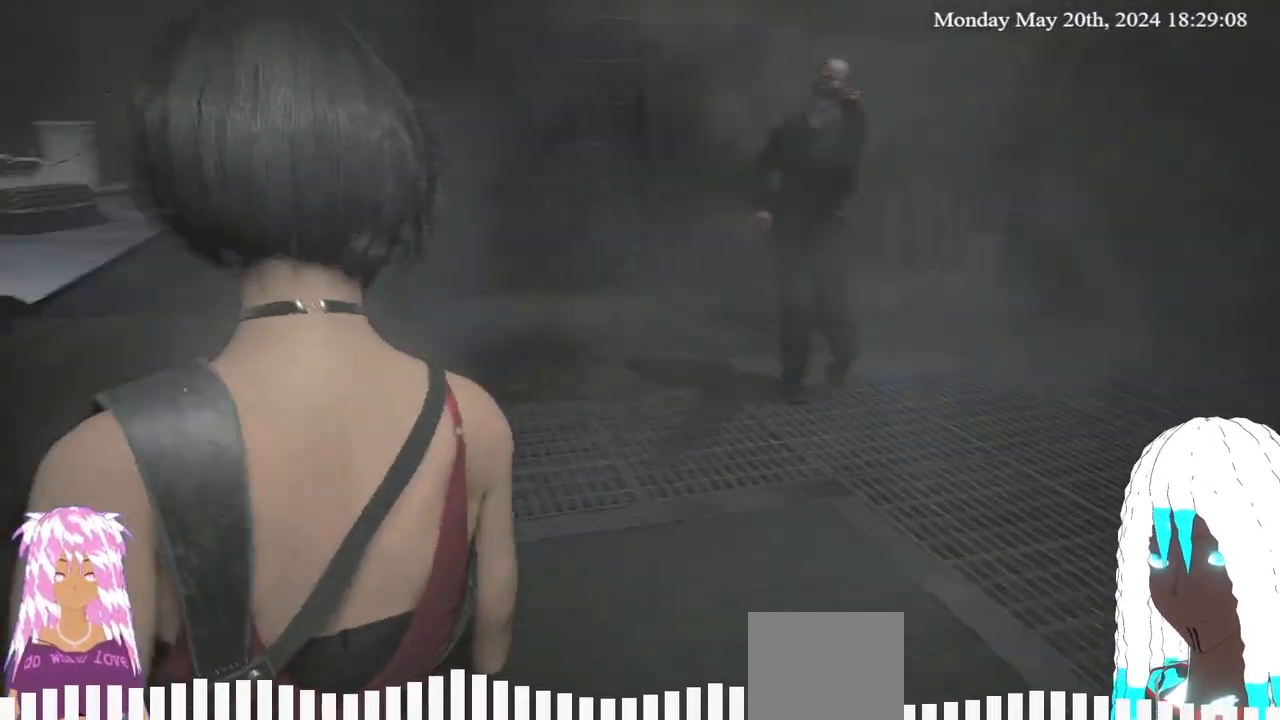
{"buttons": [], "left_stick": "up-right", "right_stick": "right", "events": [[83, "left_stick", "up-right"], [333, "L3", "down"], [500, "L3", "up"]]}
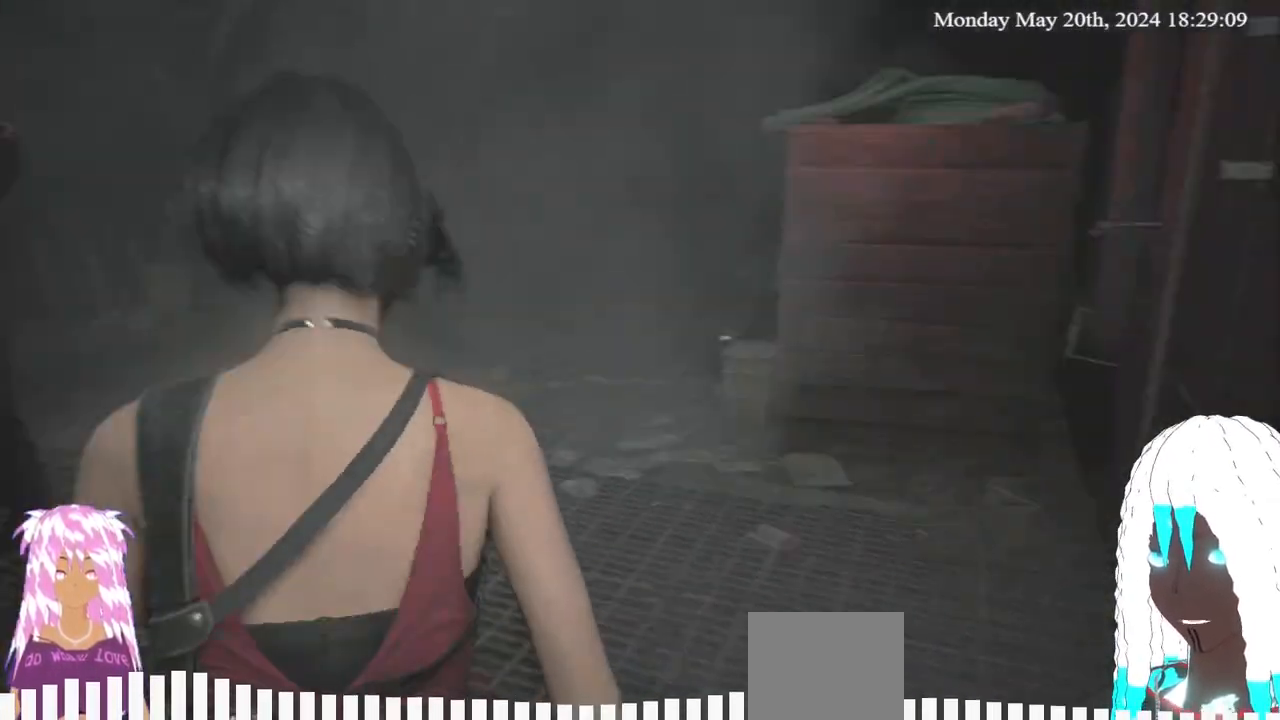
{"buttons": [], "left_stick": "up-left", "right_stick": "center", "events": [[33, "right_stick", "center"], [200, "left_stick", "up"], [333, "left_stick", "up-left"]]}
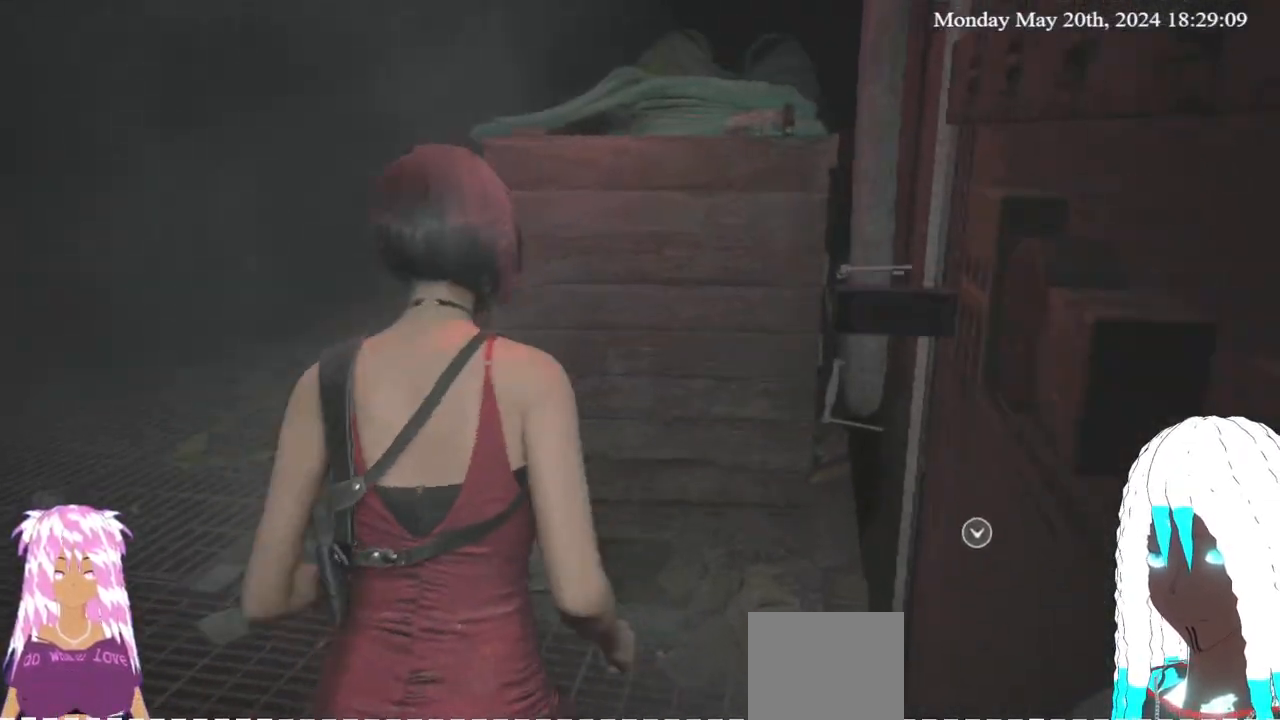
{"buttons": [], "left_stick": "up-left", "right_stick": "center", "events": [[133, "right_stick", "up"], [367, "right_stick", "center"]]}
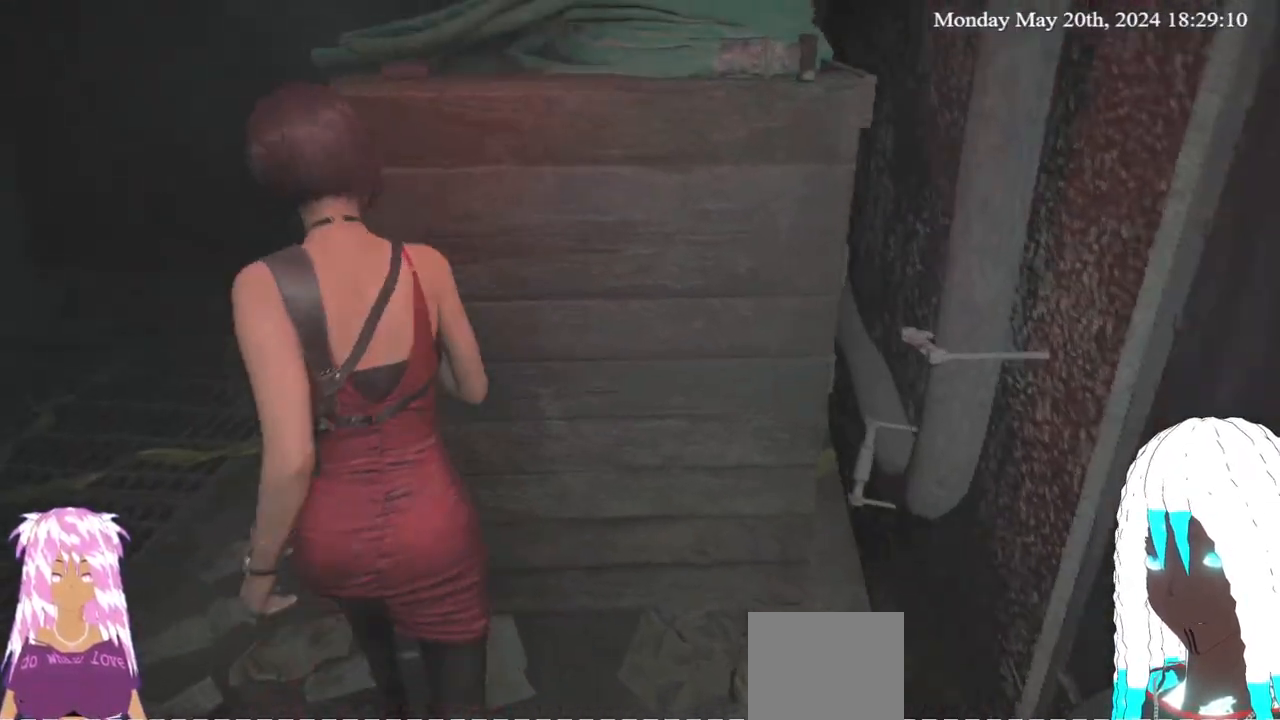
{"buttons": [], "left_stick": "up-left", "right_stick": "center", "events": [[200, "right_stick", "right"], [333, "right_stick", "center"]]}
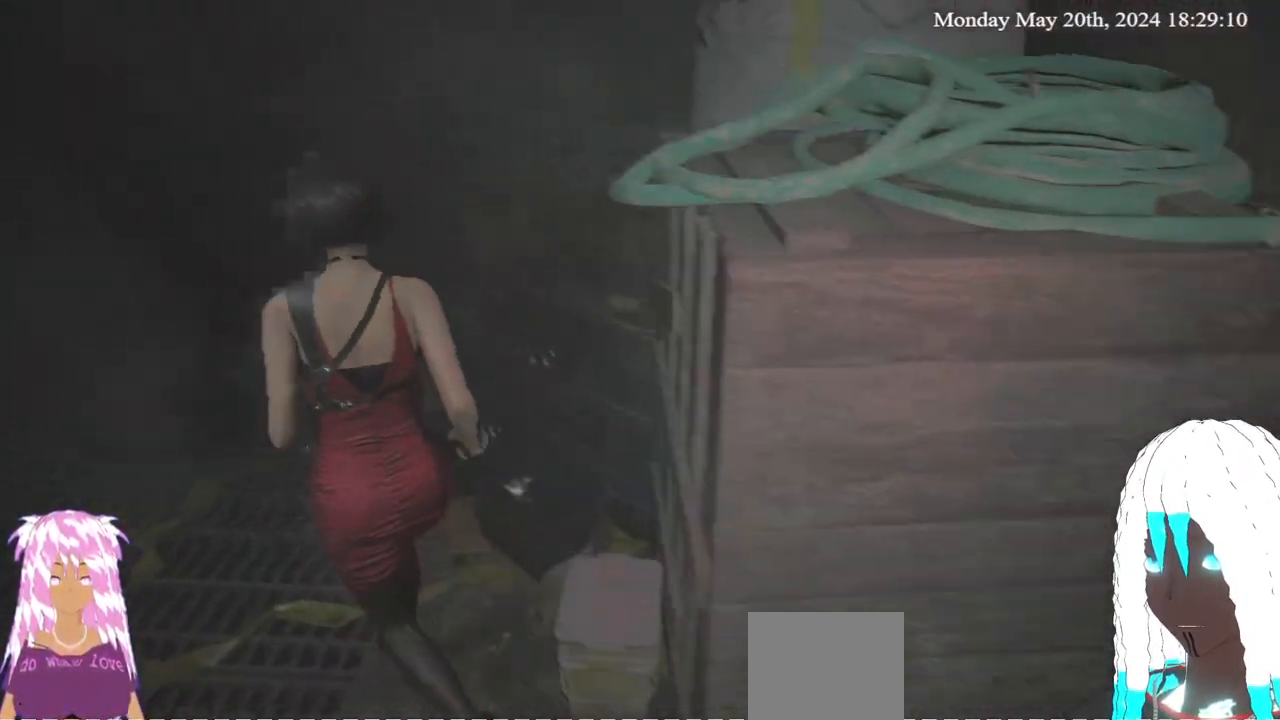
{"buttons": ["SELECT"], "left_stick": "center", "right_stick": "center", "events": [[333, "right_stick", "left"], [383, "left_stick", "center"], [467, "SELECT", "down"], [500, "right_stick", "center"]]}
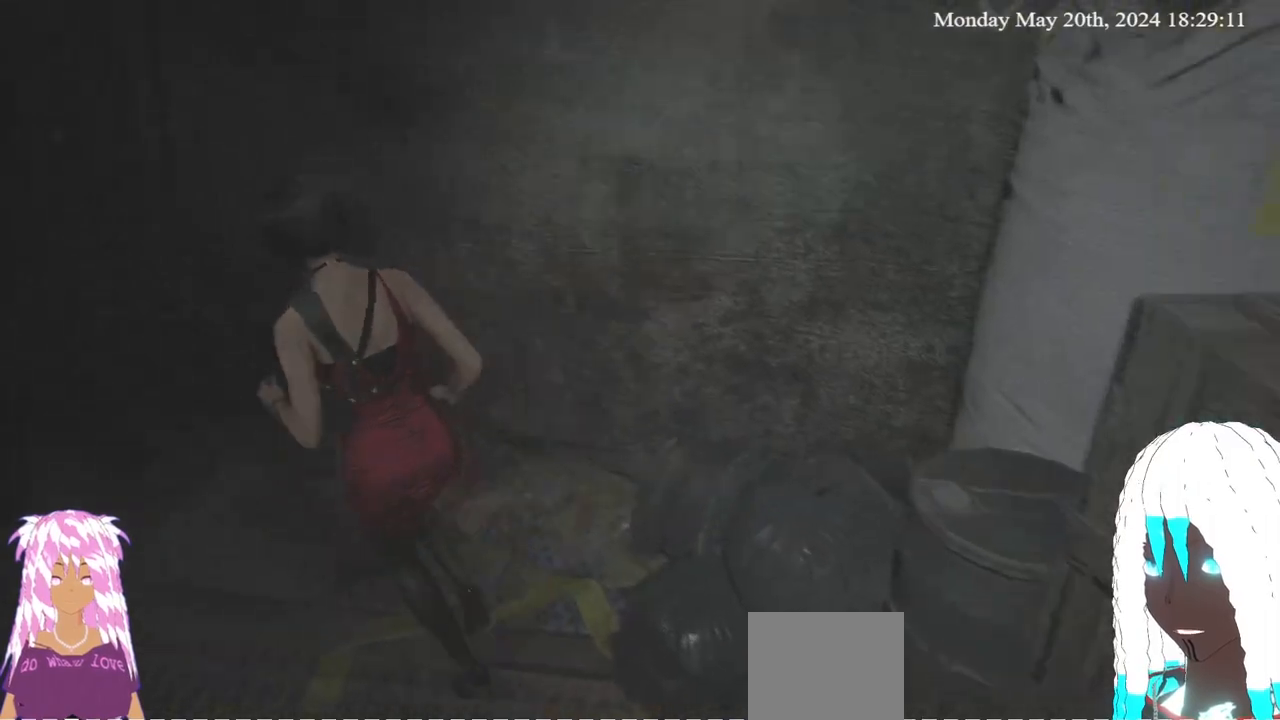
{"buttons": [], "left_stick": "center", "right_stick": "center", "events": [[133, "SELECT", "up"]]}
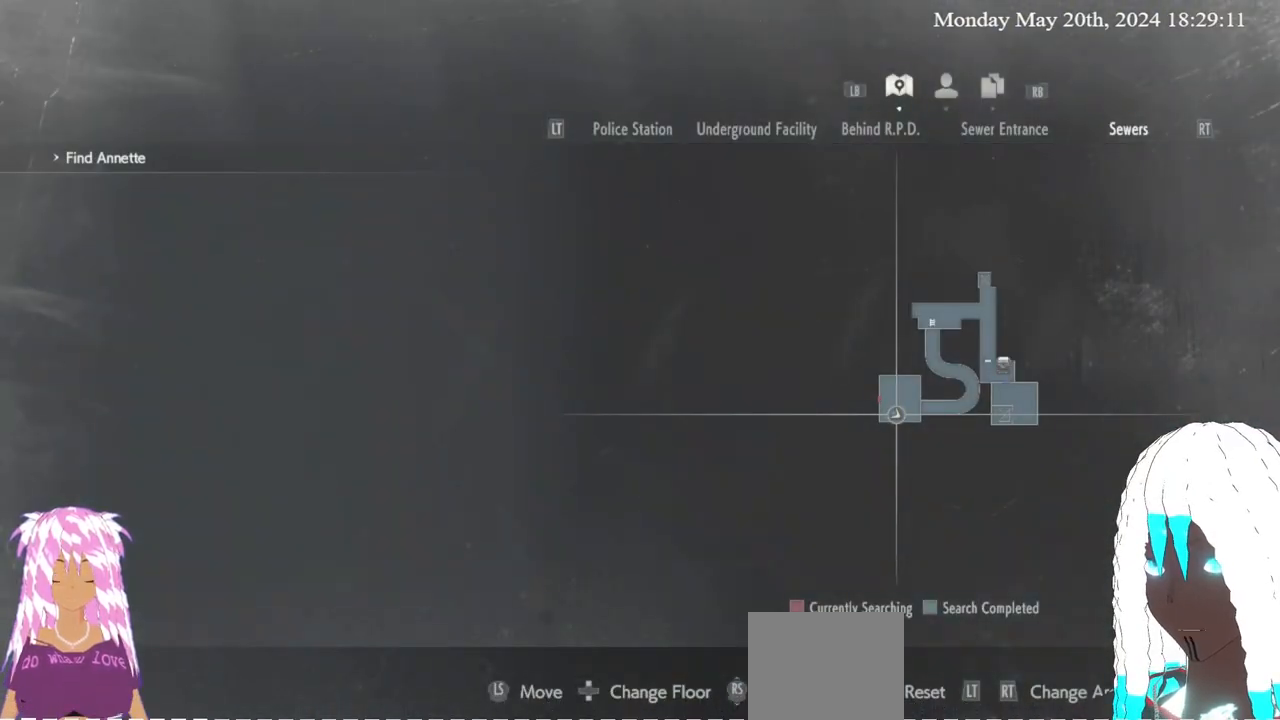
{"buttons": [], "left_stick": "center", "right_stick": "center", "events": []}
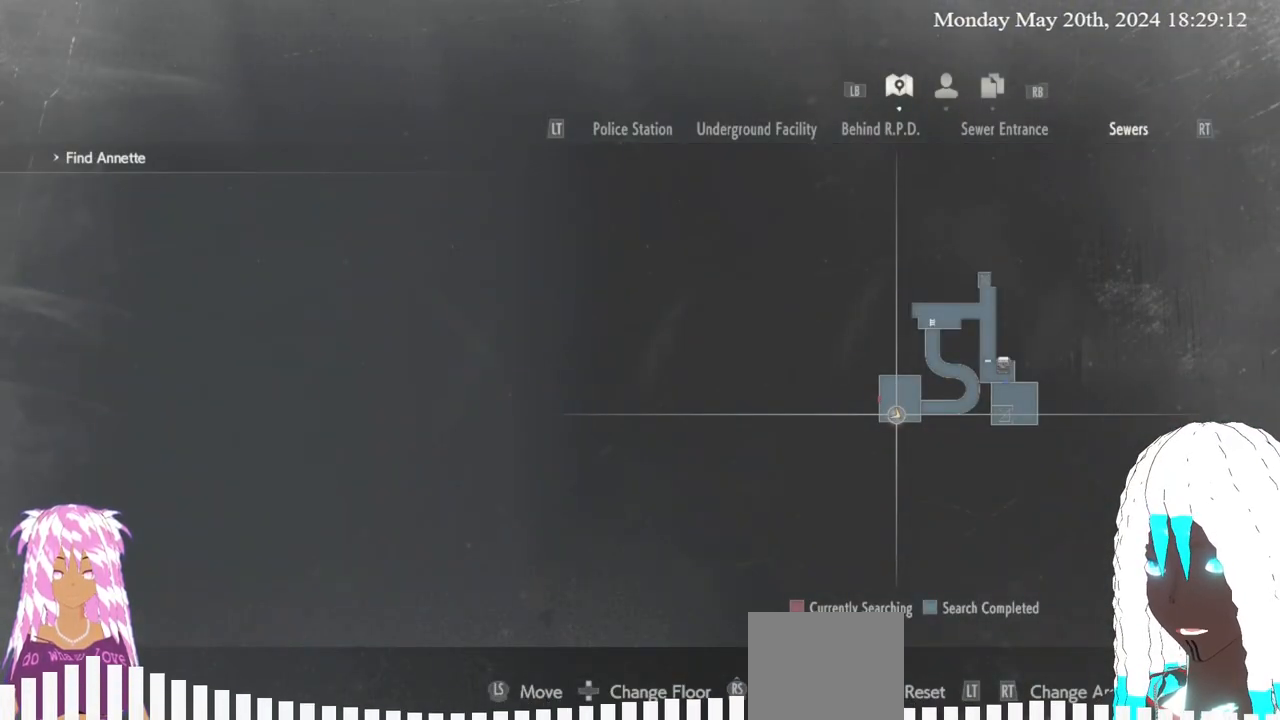
{"buttons": [], "left_stick": "up-left", "right_stick": "left", "events": [[133, "SELECT", "down"], [233, "SELECT", "up"], [233, "right_stick", "left"], [383, "left_stick", "up-left"]]}
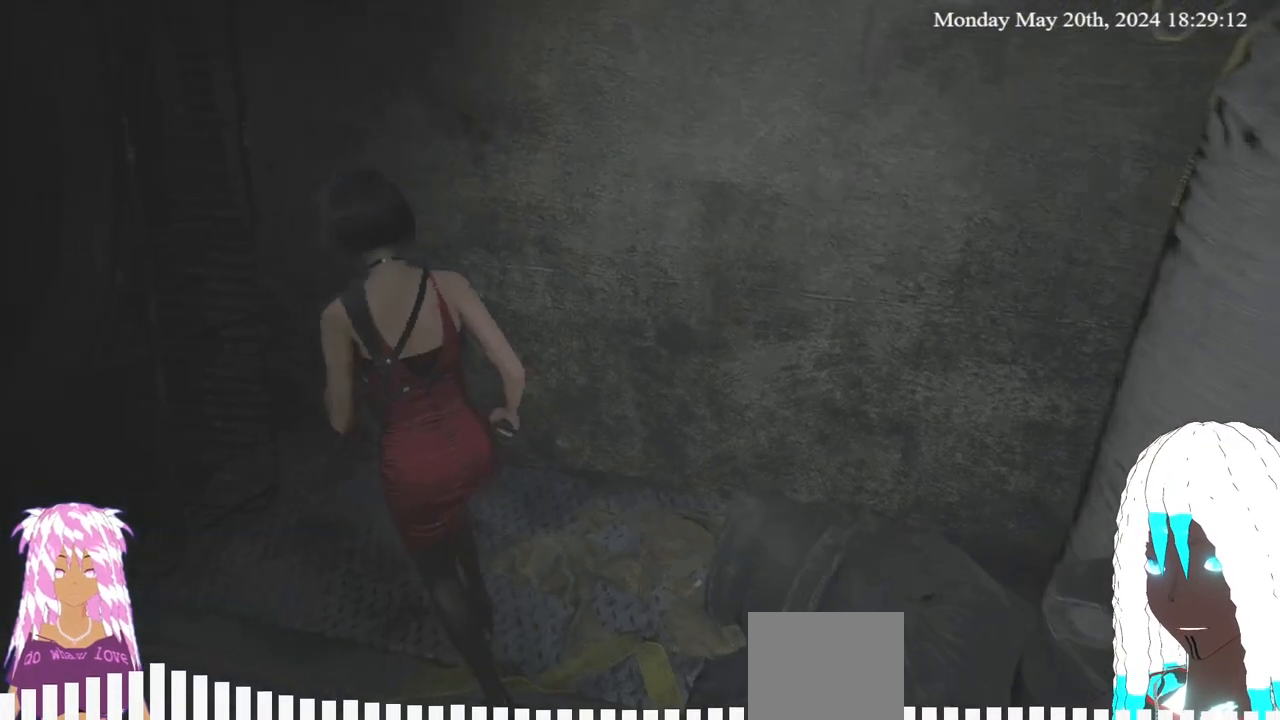
{"buttons": [], "left_stick": "up-left", "right_stick": "left", "events": [[33, "L3", "down"], [200, "L3", "up"]]}
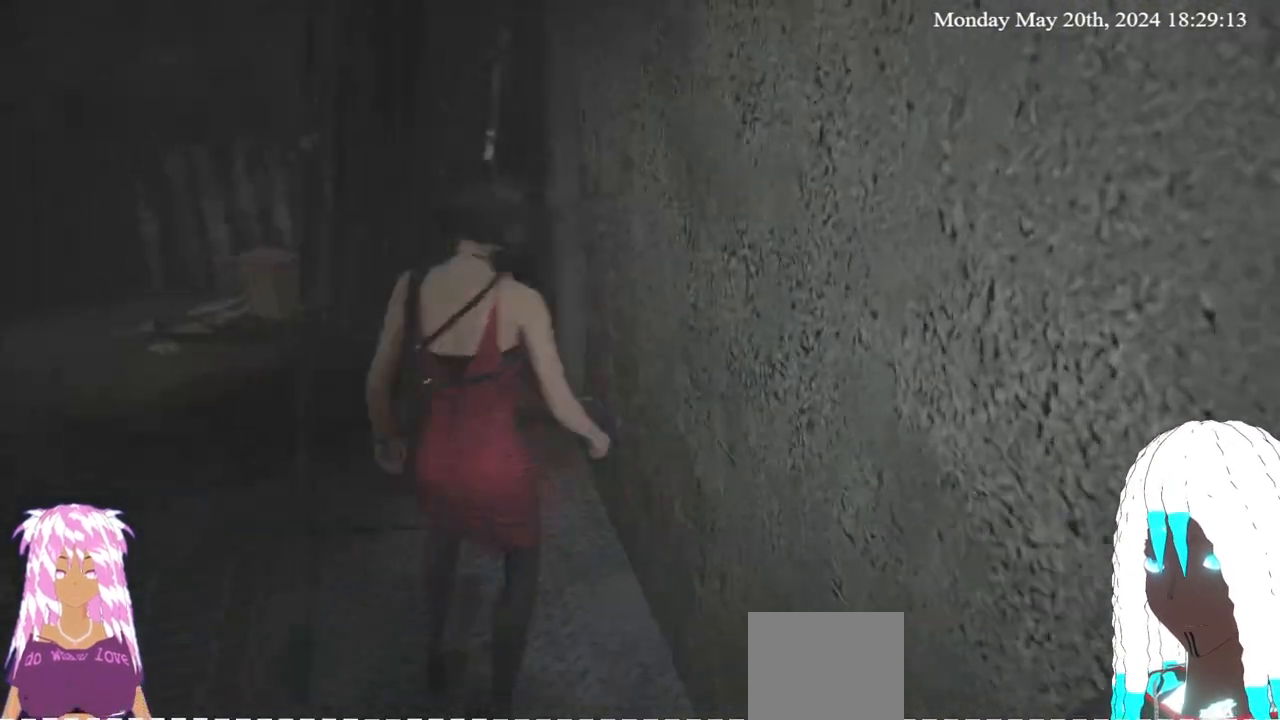
{"buttons": [], "left_stick": "up", "right_stick": "center", "events": [[250, "right_stick", "center"], [300, "left_stick", "up"]]}
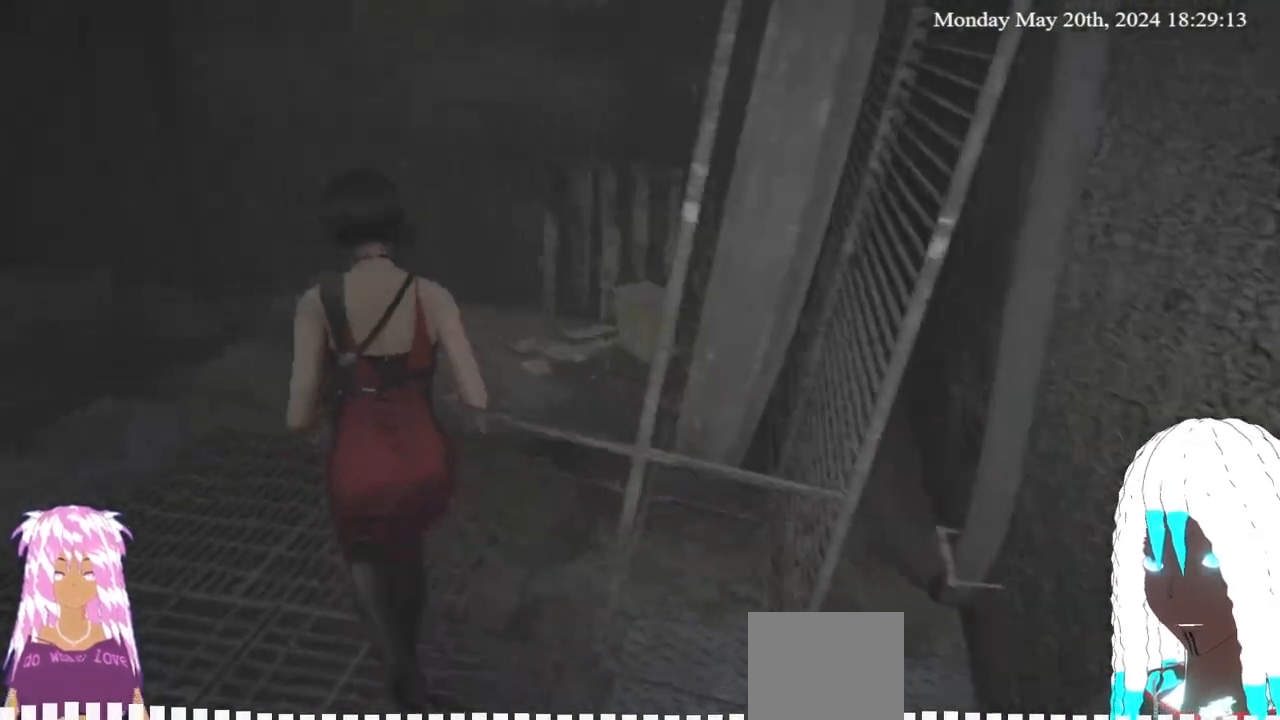
{"buttons": [], "left_stick": "up", "right_stick": "left", "events": [[33, "right_stick", "left"], [400, "right_stick", "center"], [500, "right_stick", "left"]]}
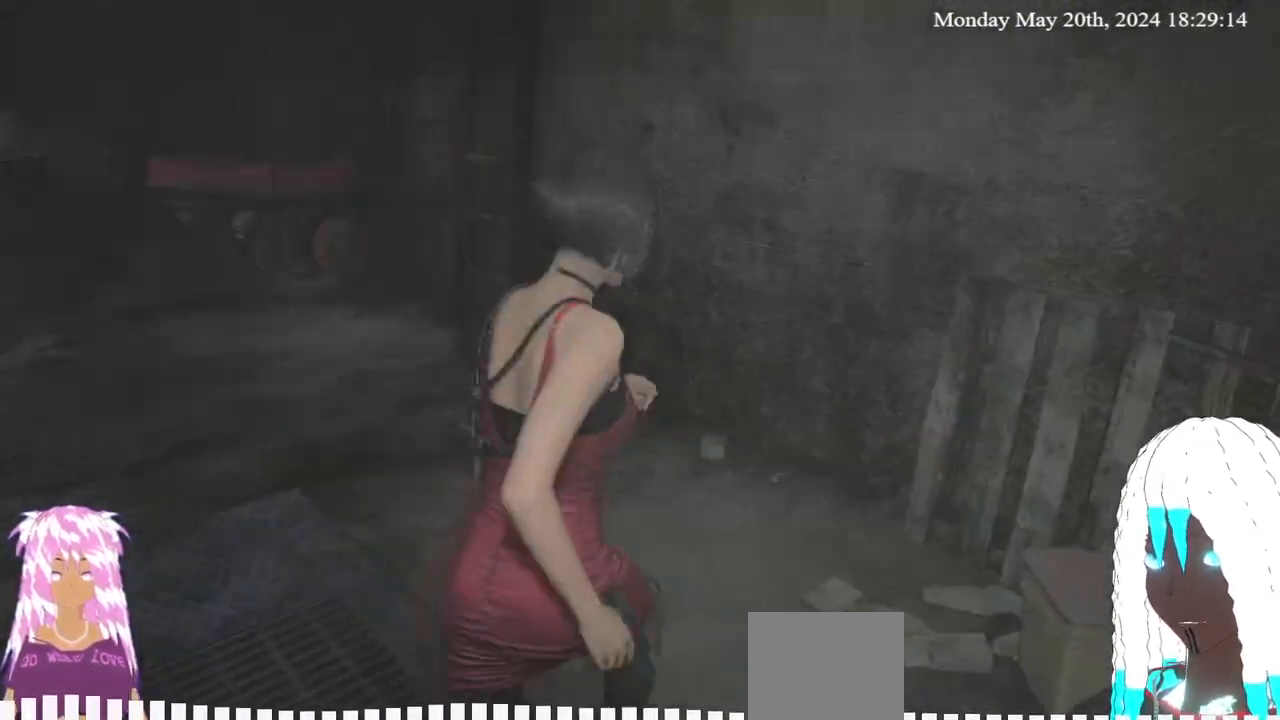
{"buttons": [], "left_stick": "up", "right_stick": "left", "events": []}
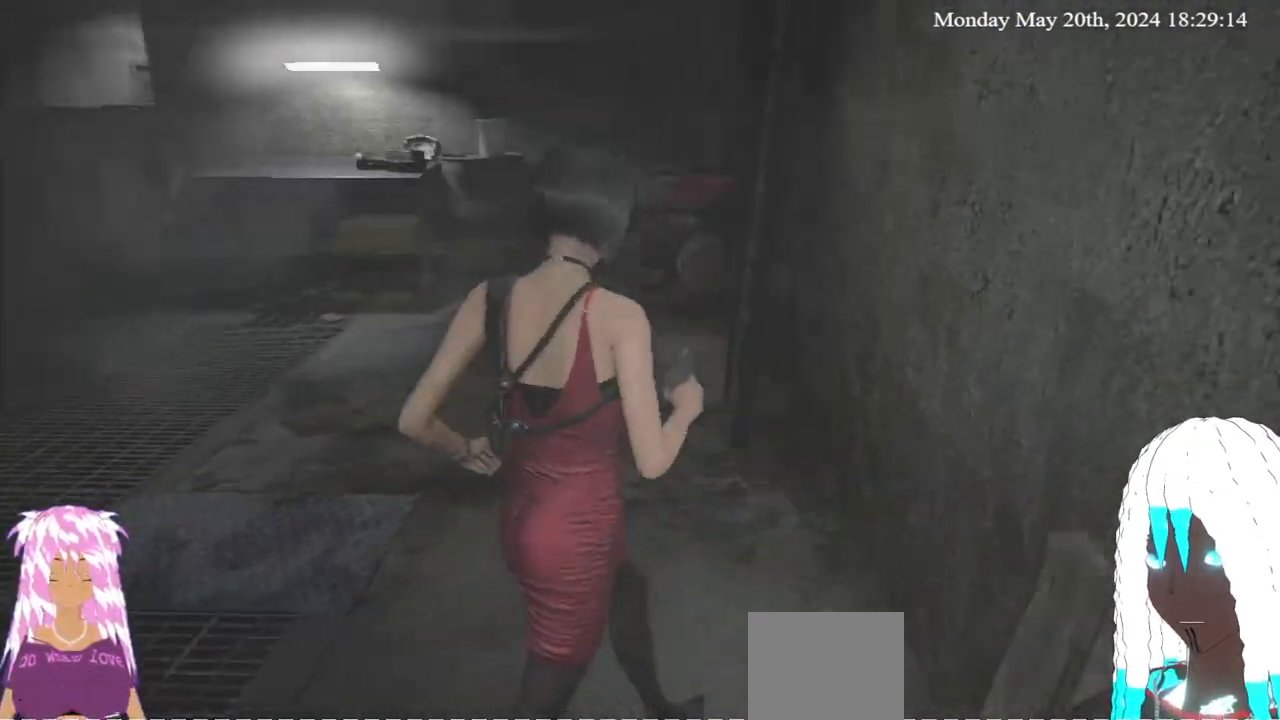
{"buttons": [], "left_stick": "up", "right_stick": "left", "events": [[200, "right_stick", "center"], [333, "right_stick", "left"]]}
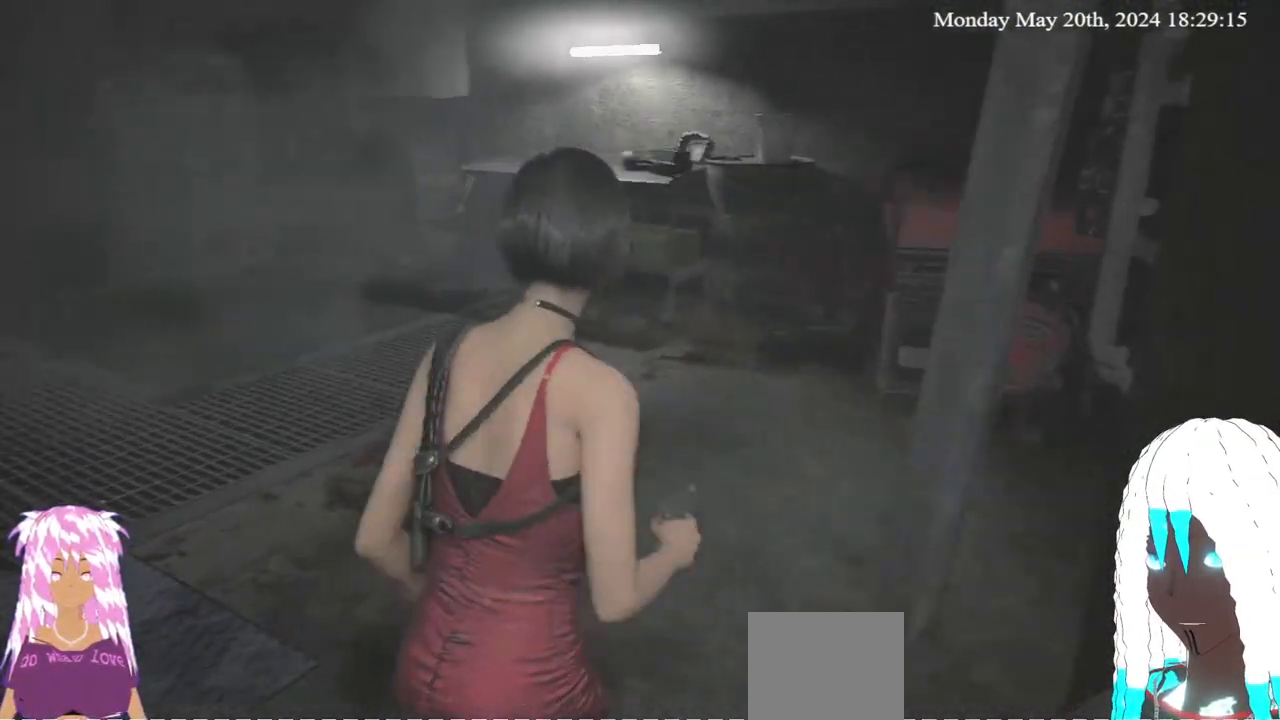
{"buttons": [], "left_stick": "up-right", "right_stick": "left", "events": [[133, "left_stick", "up-right"]]}
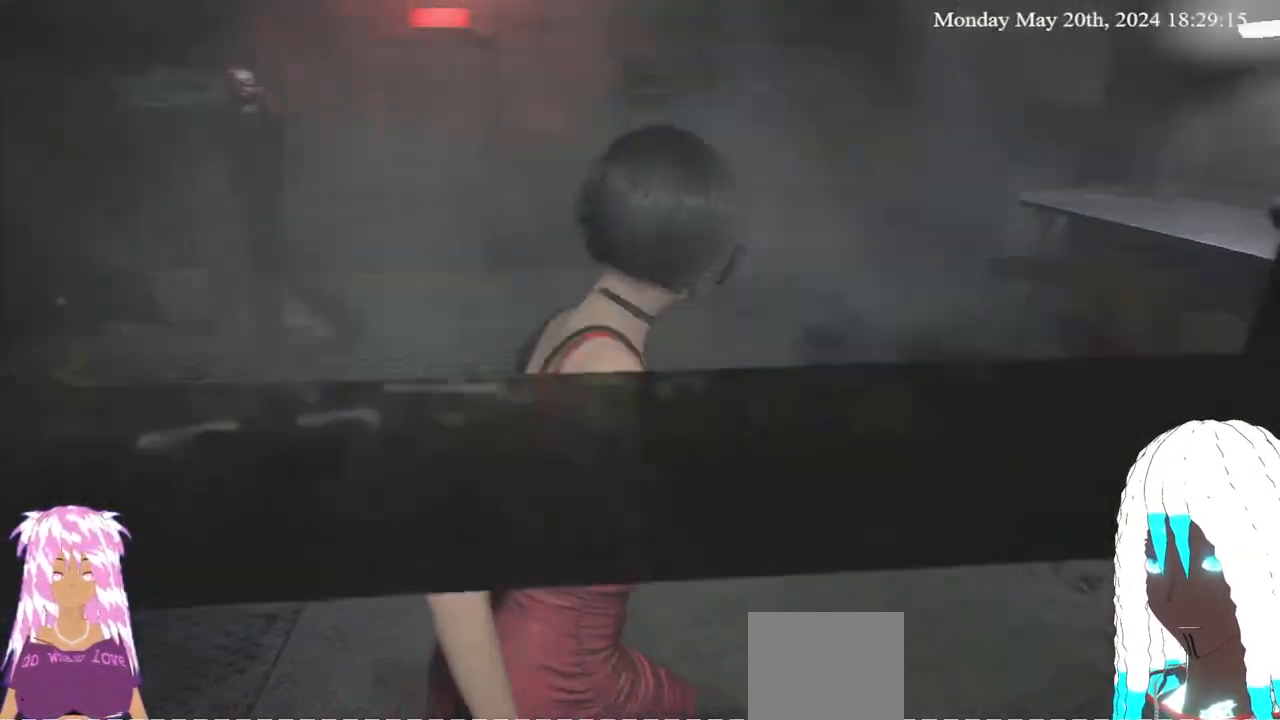
{"buttons": [], "left_stick": "up-right", "right_stick": "center", "events": [[17, "right_stick", "center"], [100, "right_stick", "left"], [367, "right_stick", "center"]]}
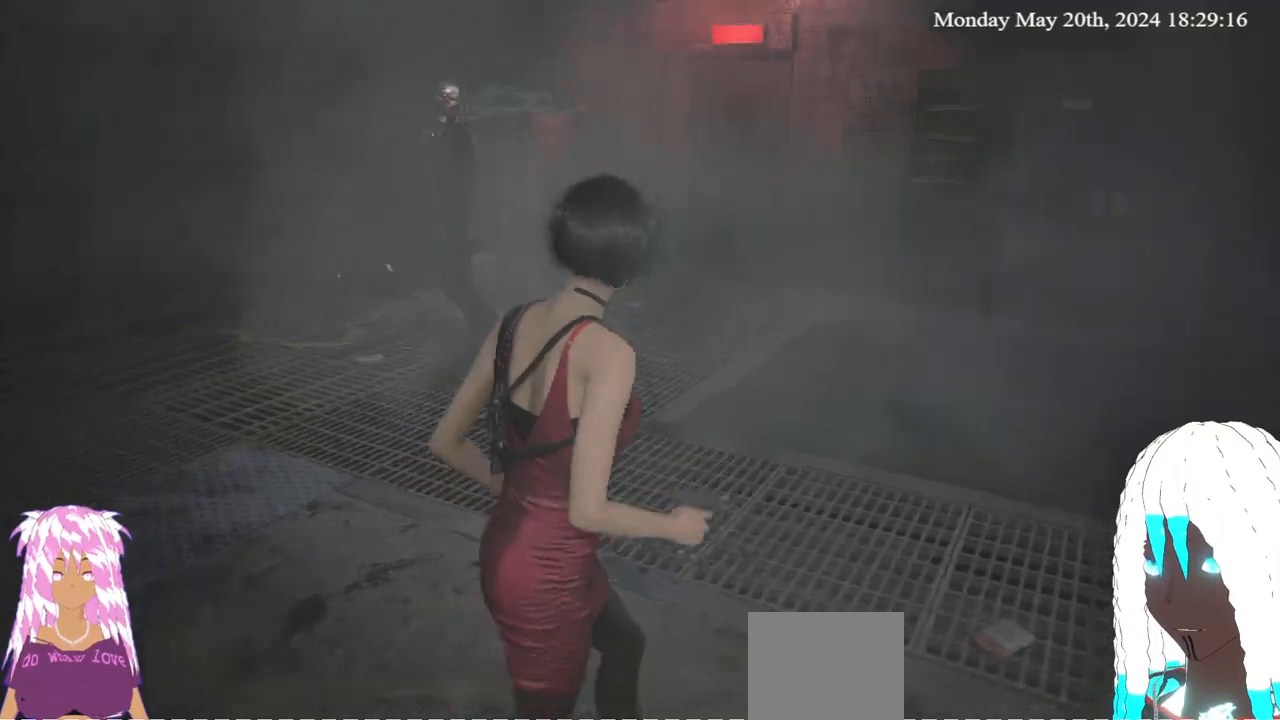
{"buttons": [], "left_stick": "up-right", "right_stick": "left", "events": [[100, "right_stick", "left"]]}
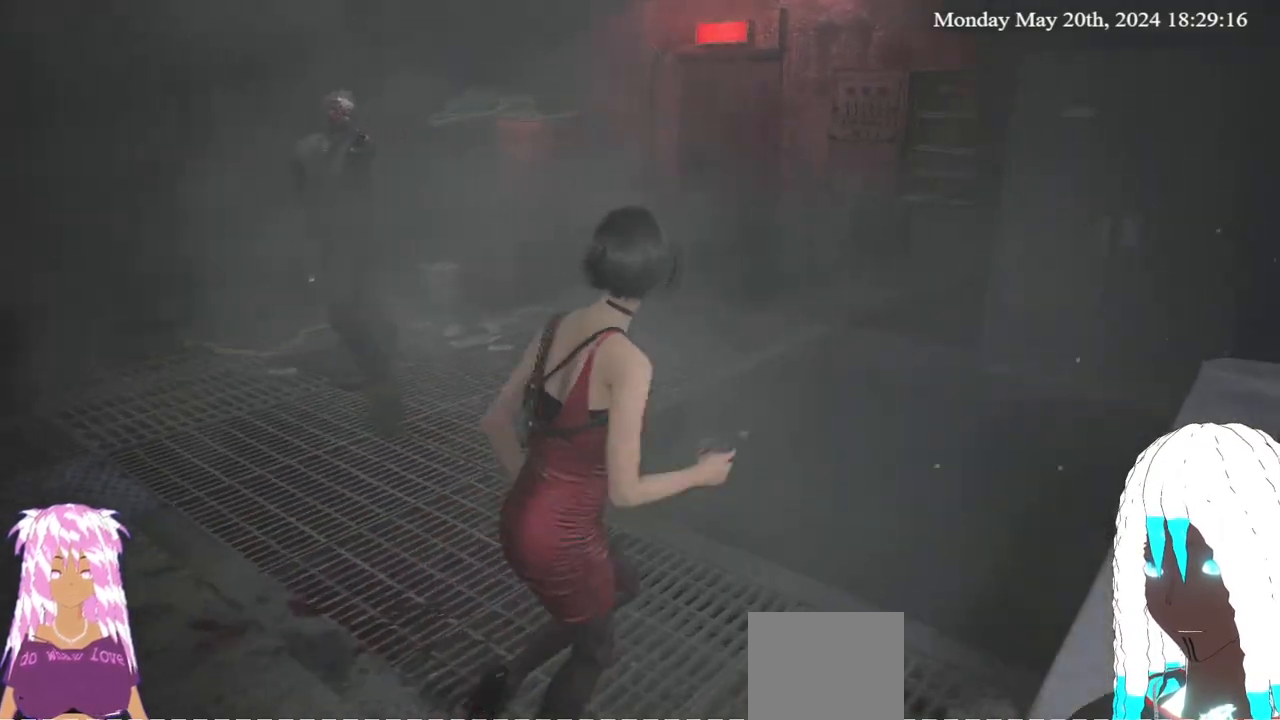
{"buttons": [], "left_stick": "up-right", "right_stick": "right", "events": [[433, "right_stick", "center"], [500, "right_stick", "right"]]}
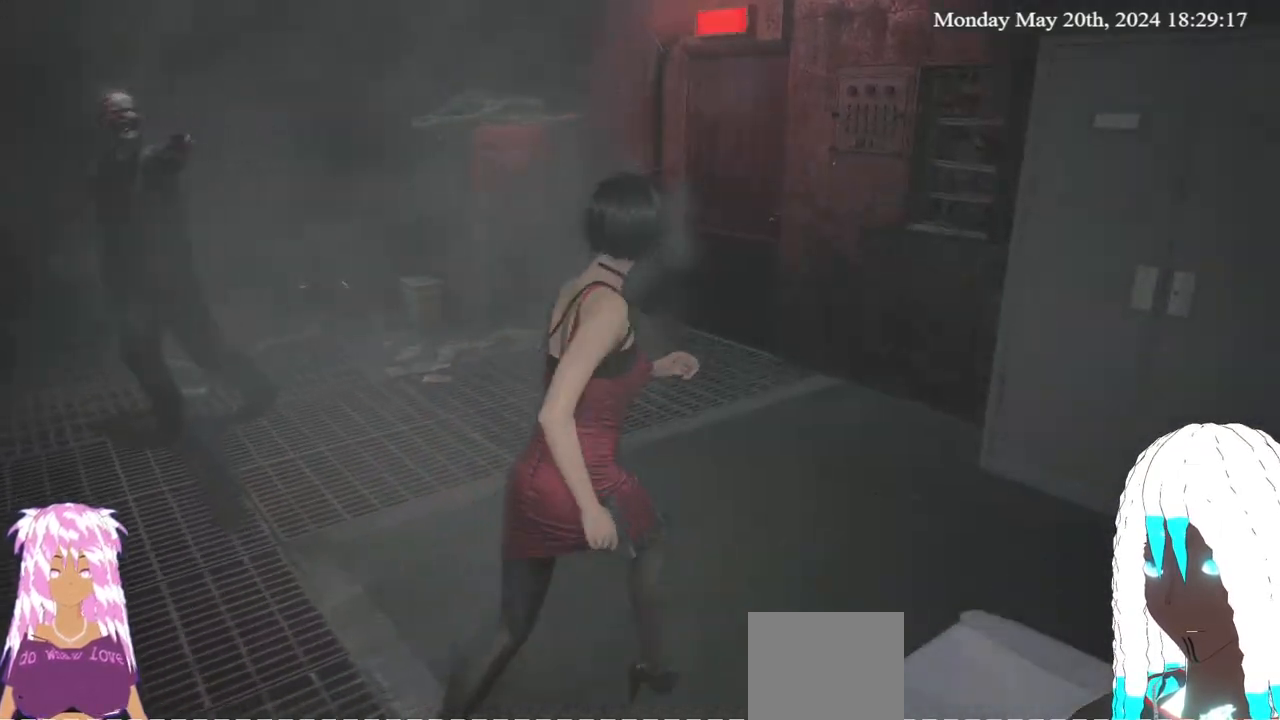
{"buttons": [], "left_stick": "up-right", "right_stick": "right", "events": []}
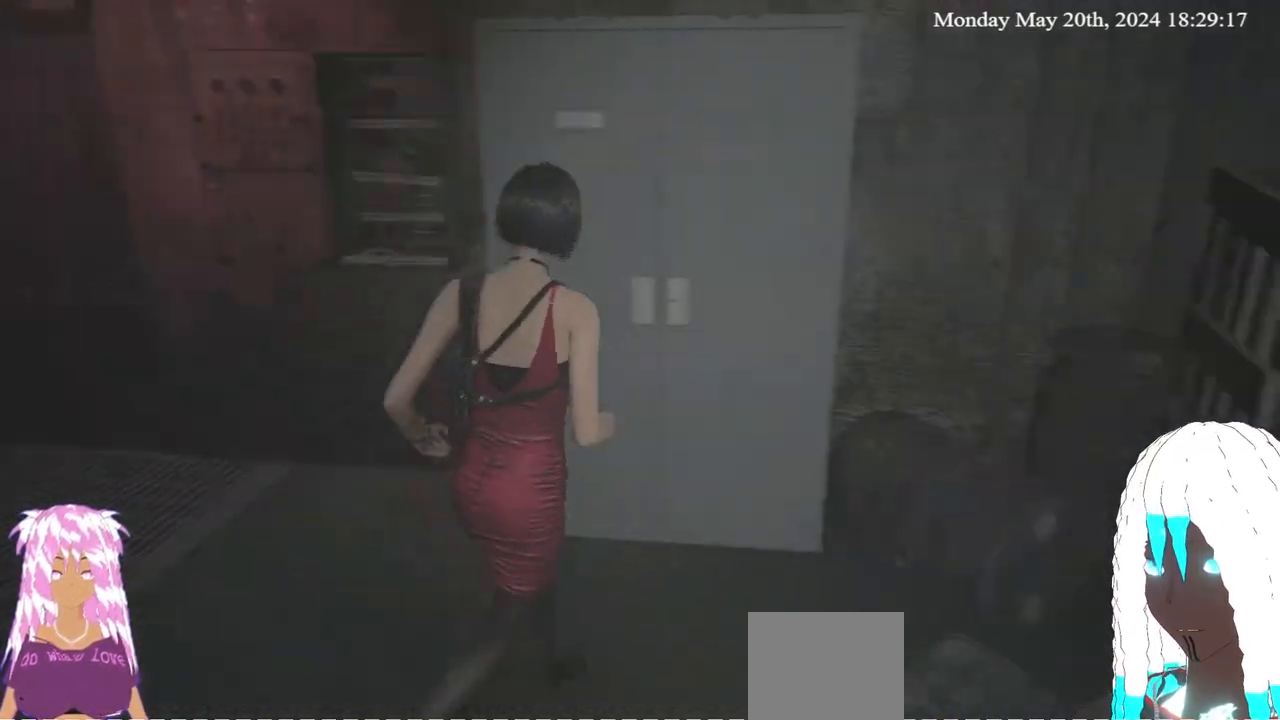
{"buttons": ["CROSS"], "left_stick": "up-right", "right_stick": "center", "events": [[317, "right_stick", "center"], [450, "CROSS", "down"]]}
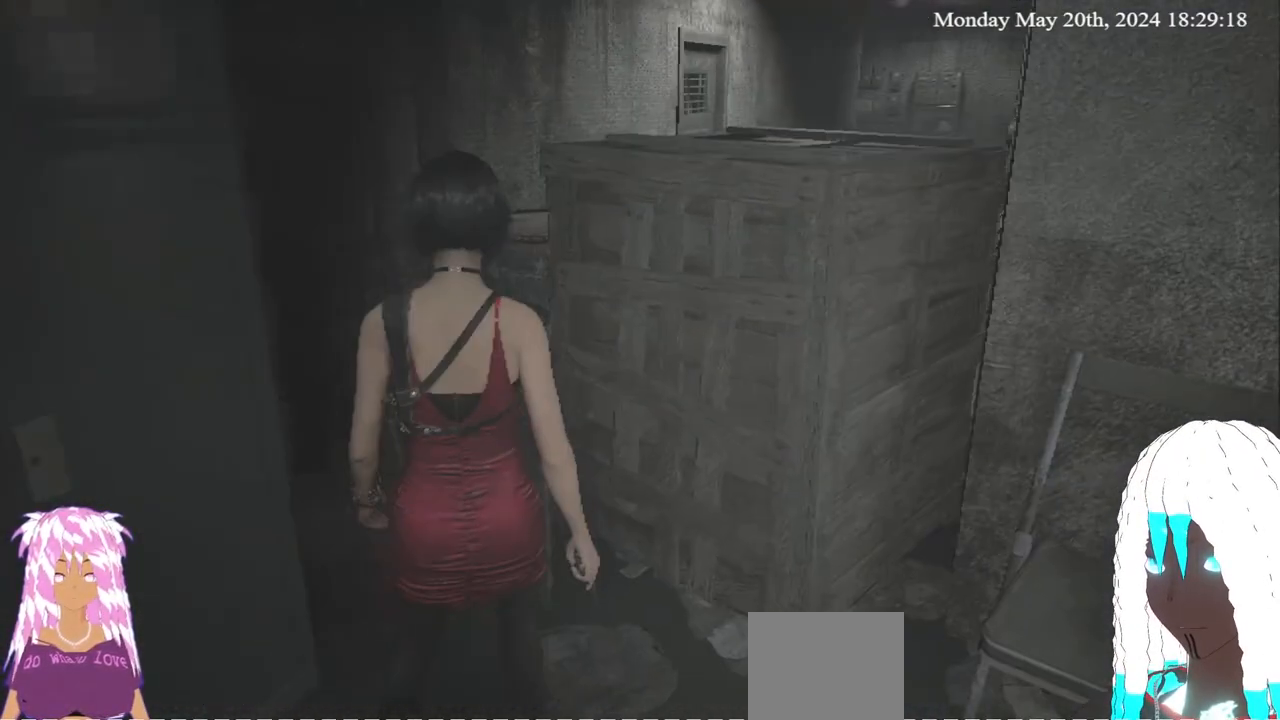
{"buttons": [], "left_stick": "down", "right_stick": "left", "events": [[67, "CROSS", "up"], [133, "CROSS", "down"], [267, "CROSS", "up"], [417, "left_stick", "down"], [467, "right_stick", "left"]]}